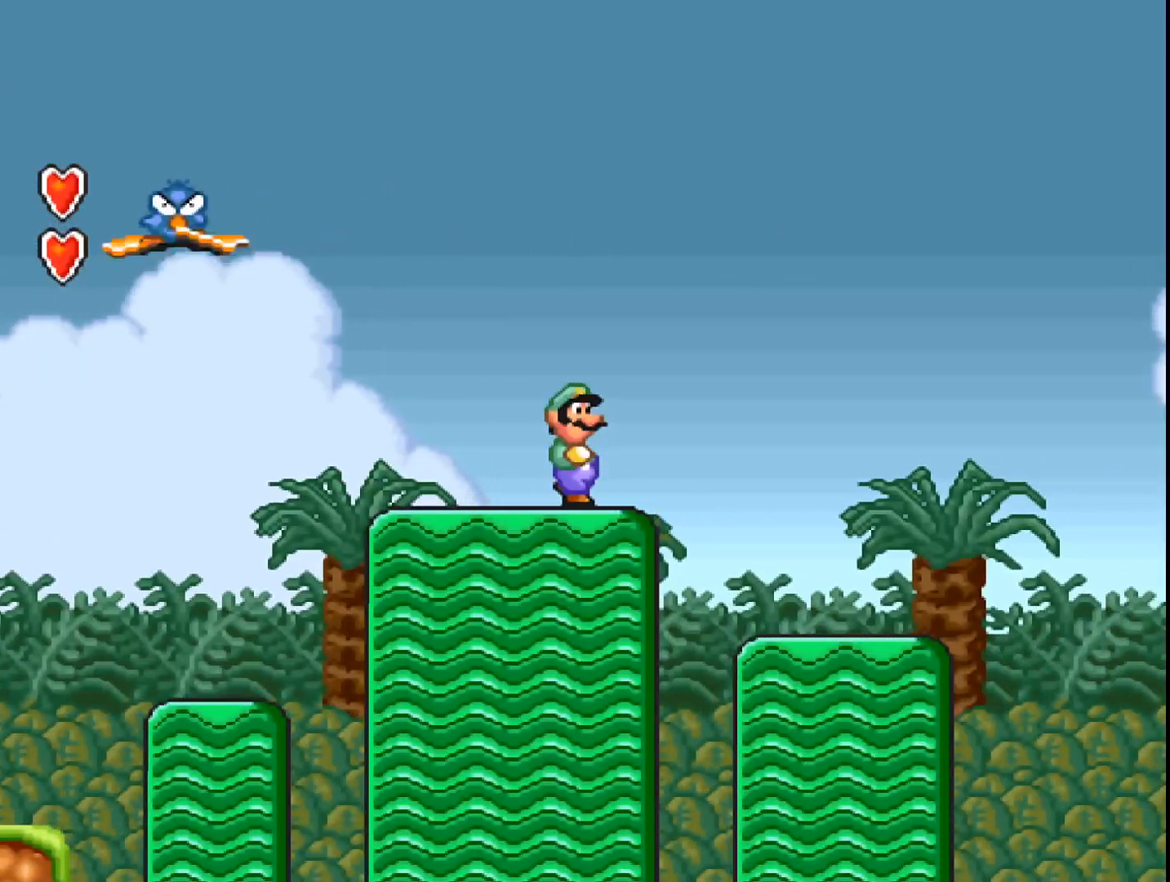
Gameplay with a controller (Xbox layout); each line is a JSON object with the inputs held at the frame after it. "events" lists button and stick changes between this image and that frame as [ms after this image, input, new state], when the widget could be followed in between. Not read: left_stick right_stick.
{"buttons": [], "events": []}
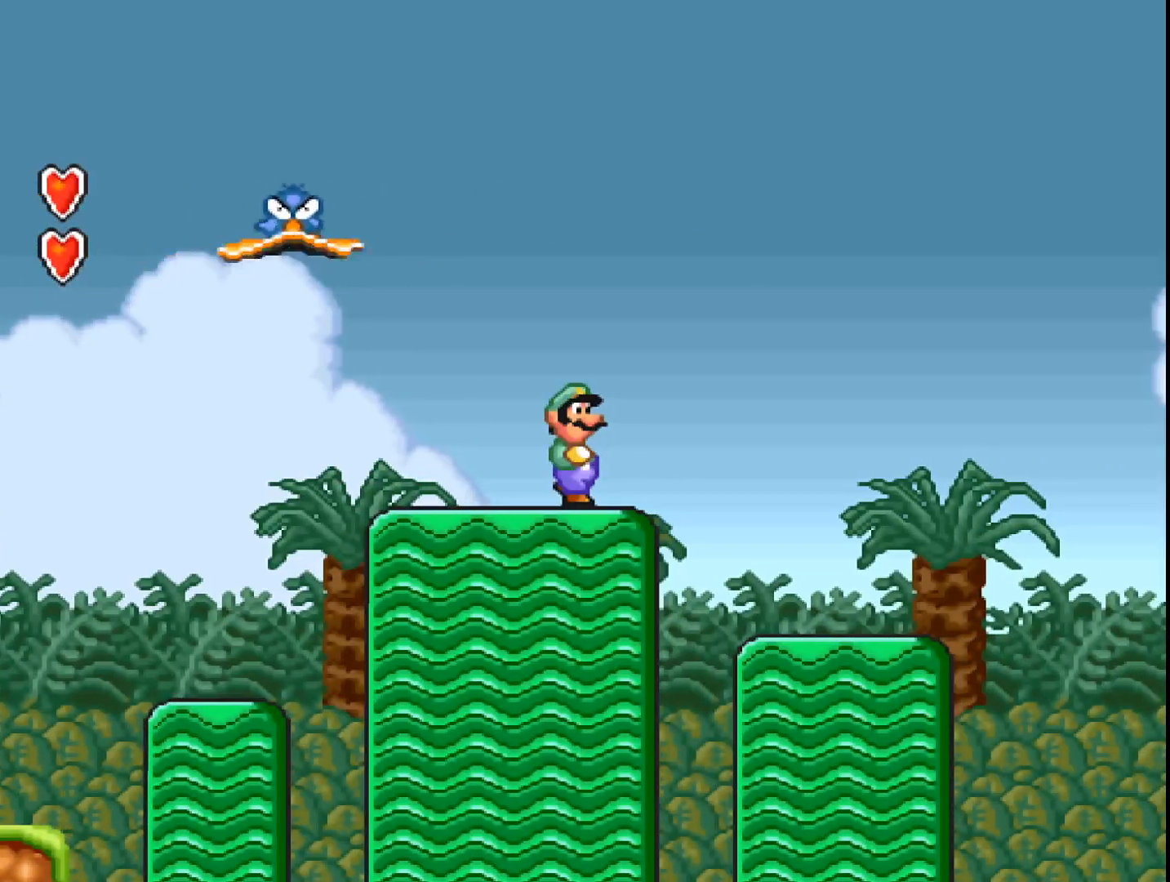
{"buttons": [], "events": []}
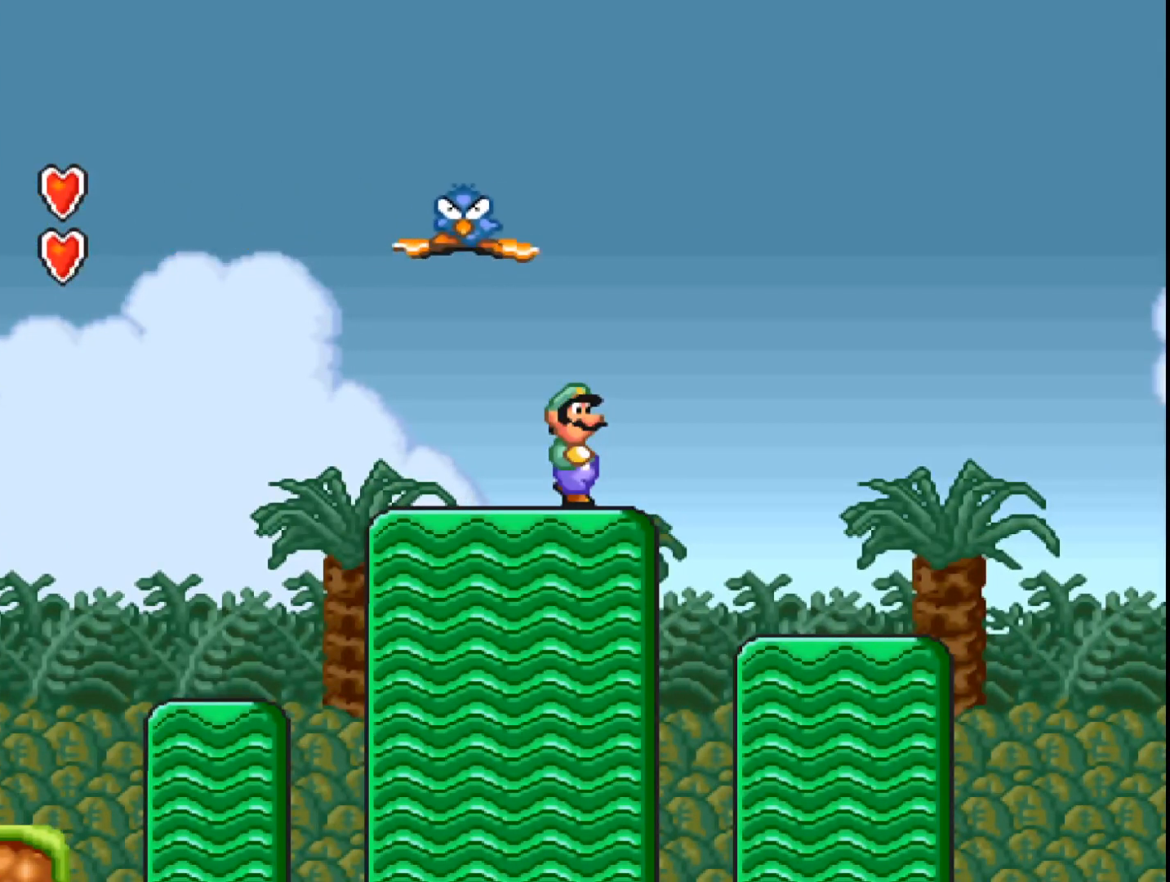
{"buttons": [], "events": []}
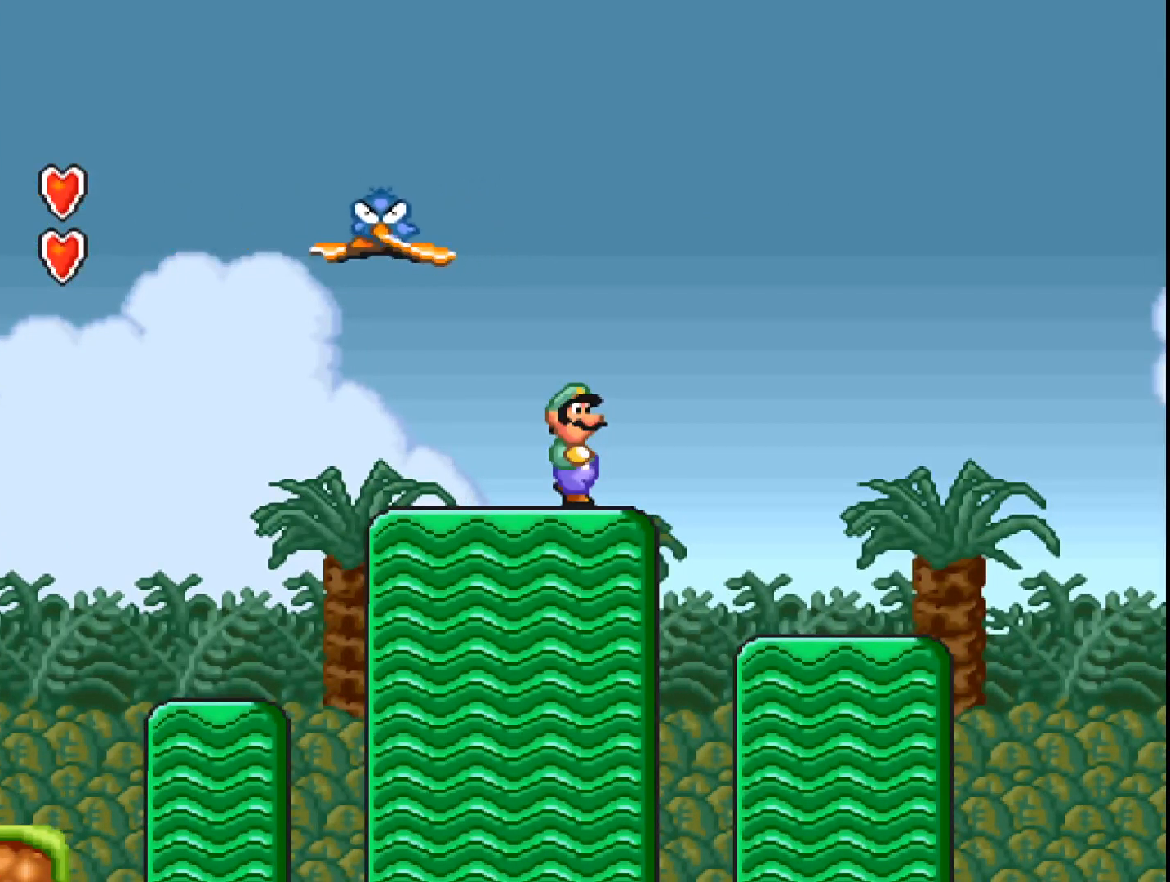
{"buttons": [], "events": []}
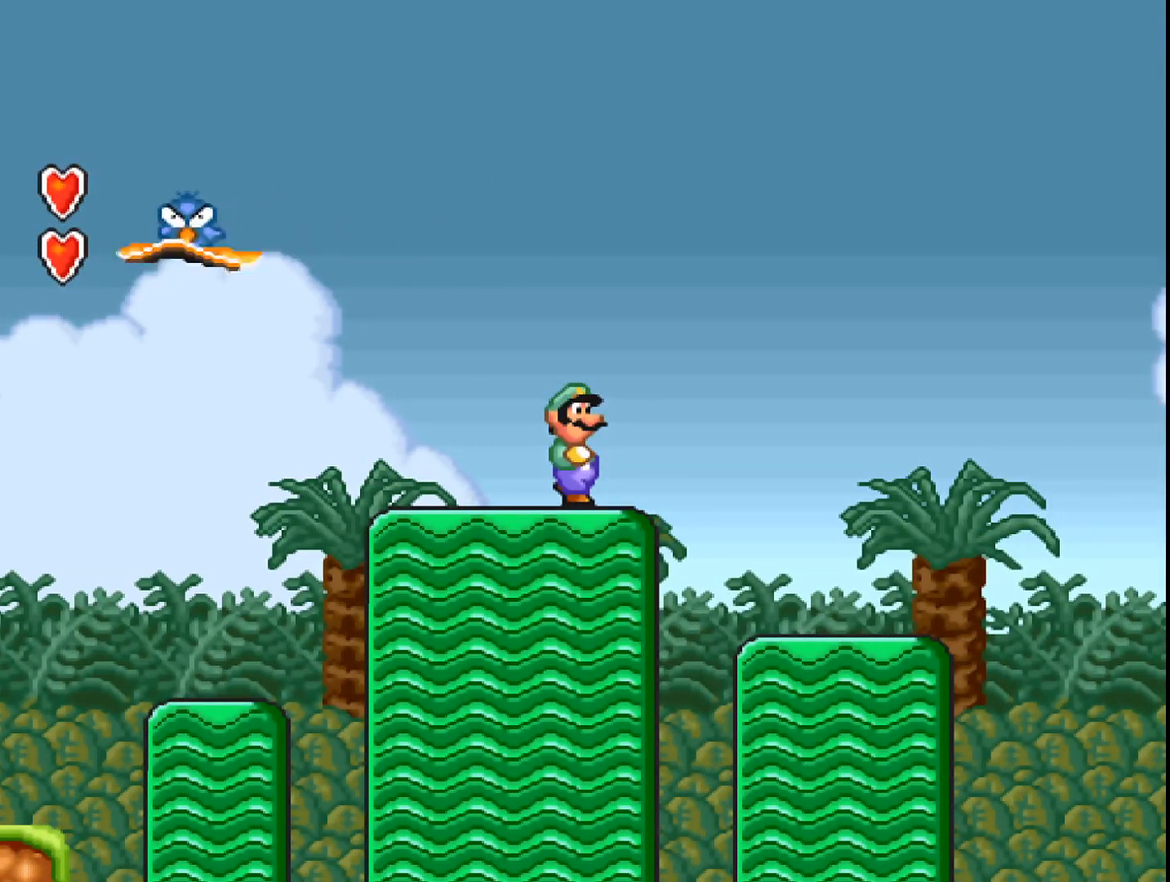
{"buttons": [], "events": []}
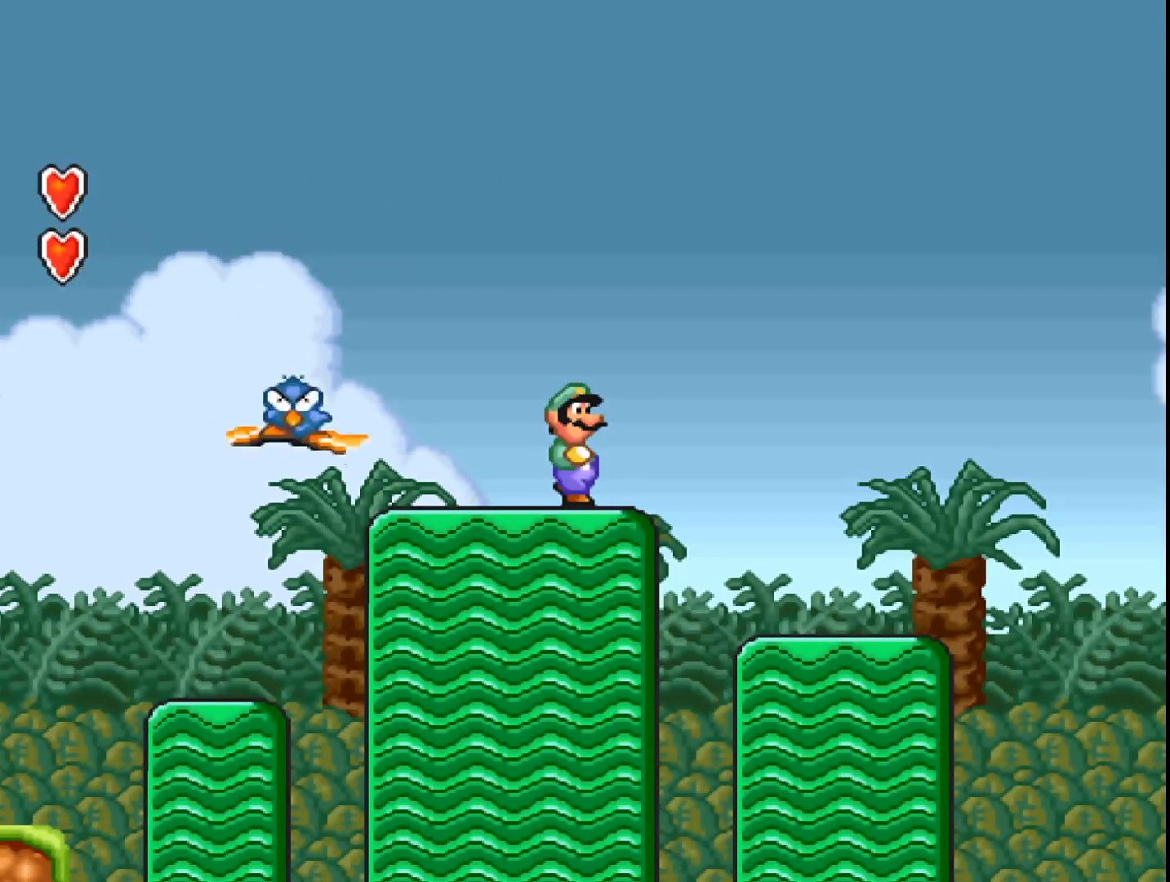
{"buttons": [], "events": [[33, "B", "down"], [400, "B", "up"]]}
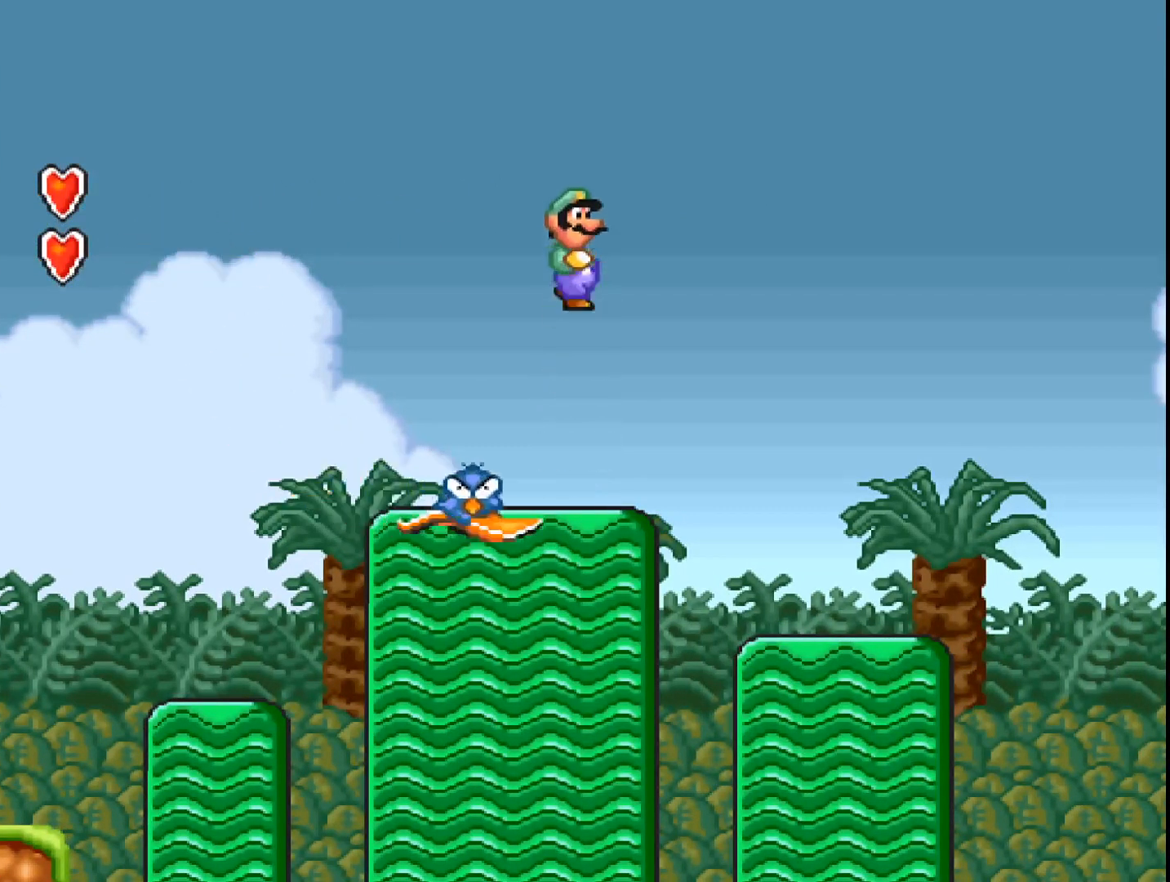
{"buttons": [], "events": [[367, "DPAD_RIGHT", "down"], [467, "DPAD_RIGHT", "up"]]}
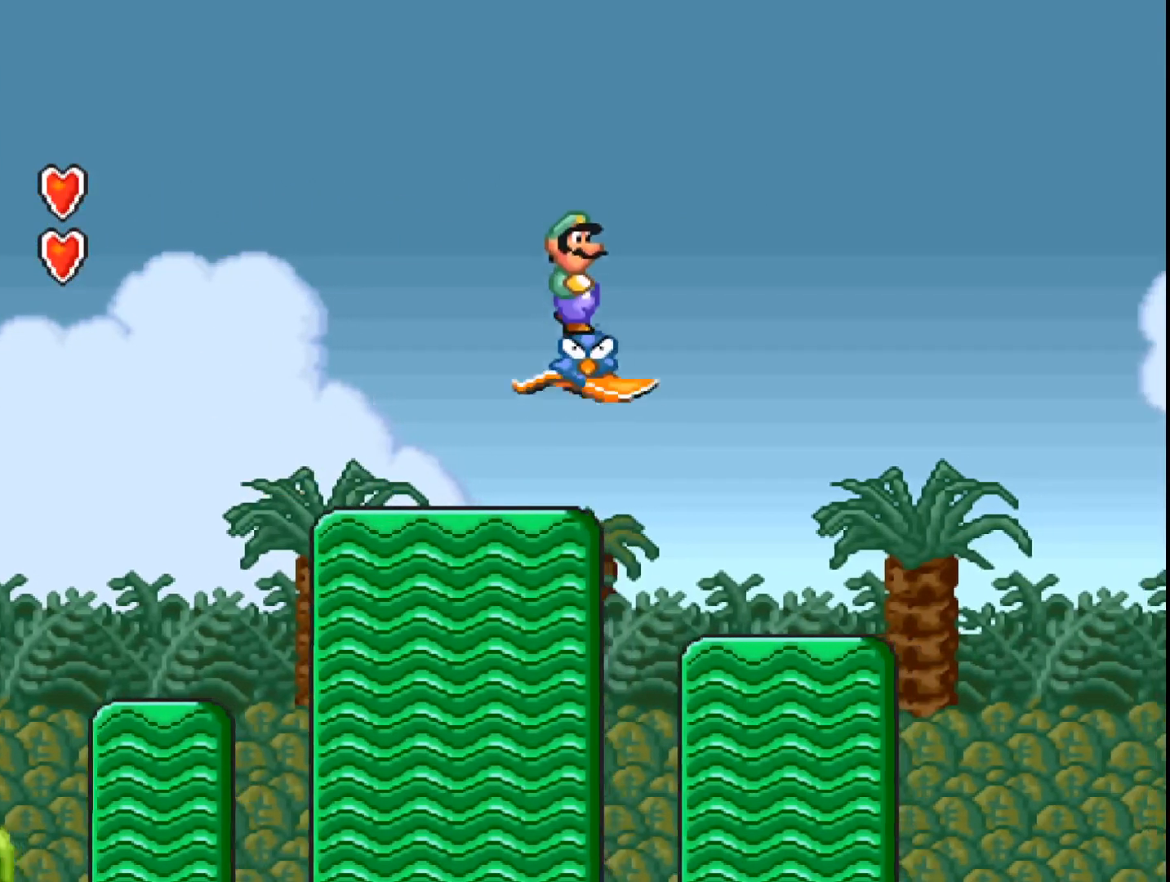
{"buttons": ["A"], "events": [[300, "A", "down"]]}
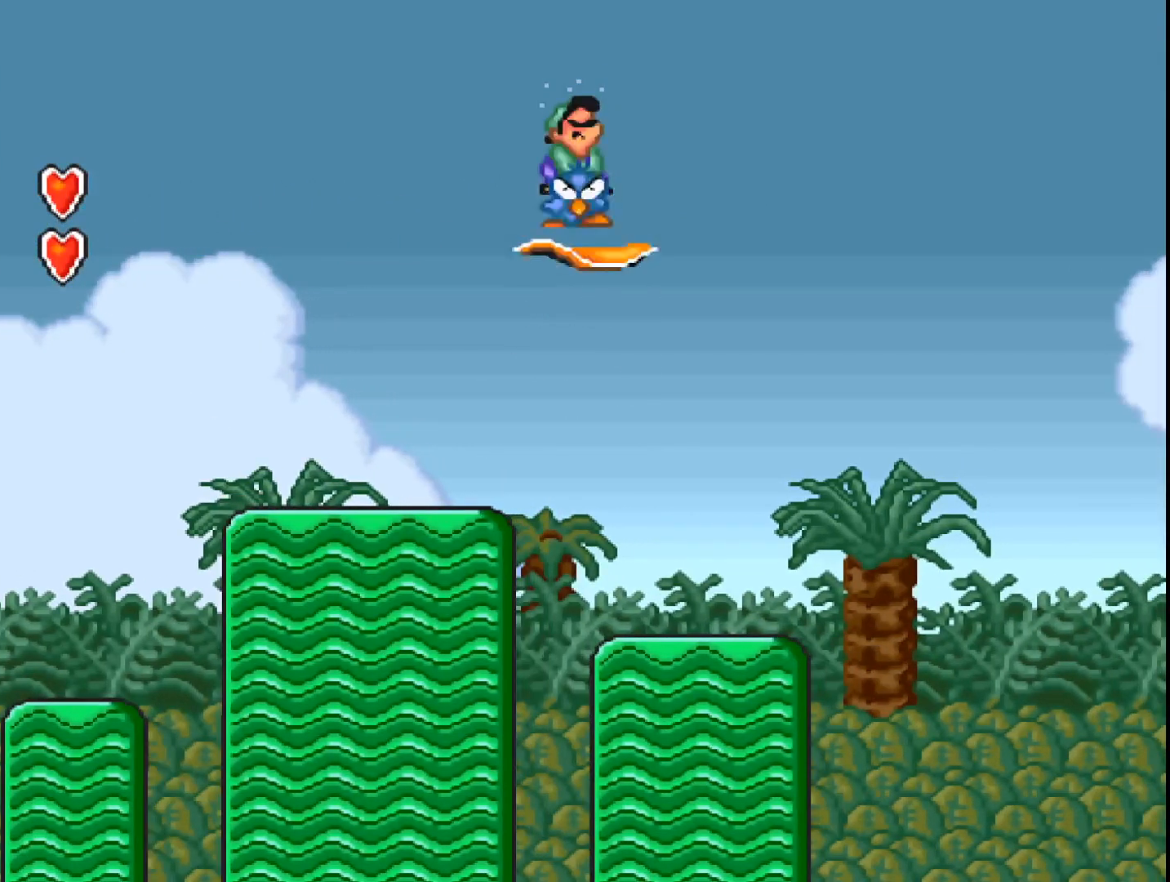
{"buttons": ["A", "DPAD_DOWN", "DPAD_RIGHT"], "events": [[167, "DPAD_RIGHT", "down"], [300, "DPAD_DOWN", "down"]]}
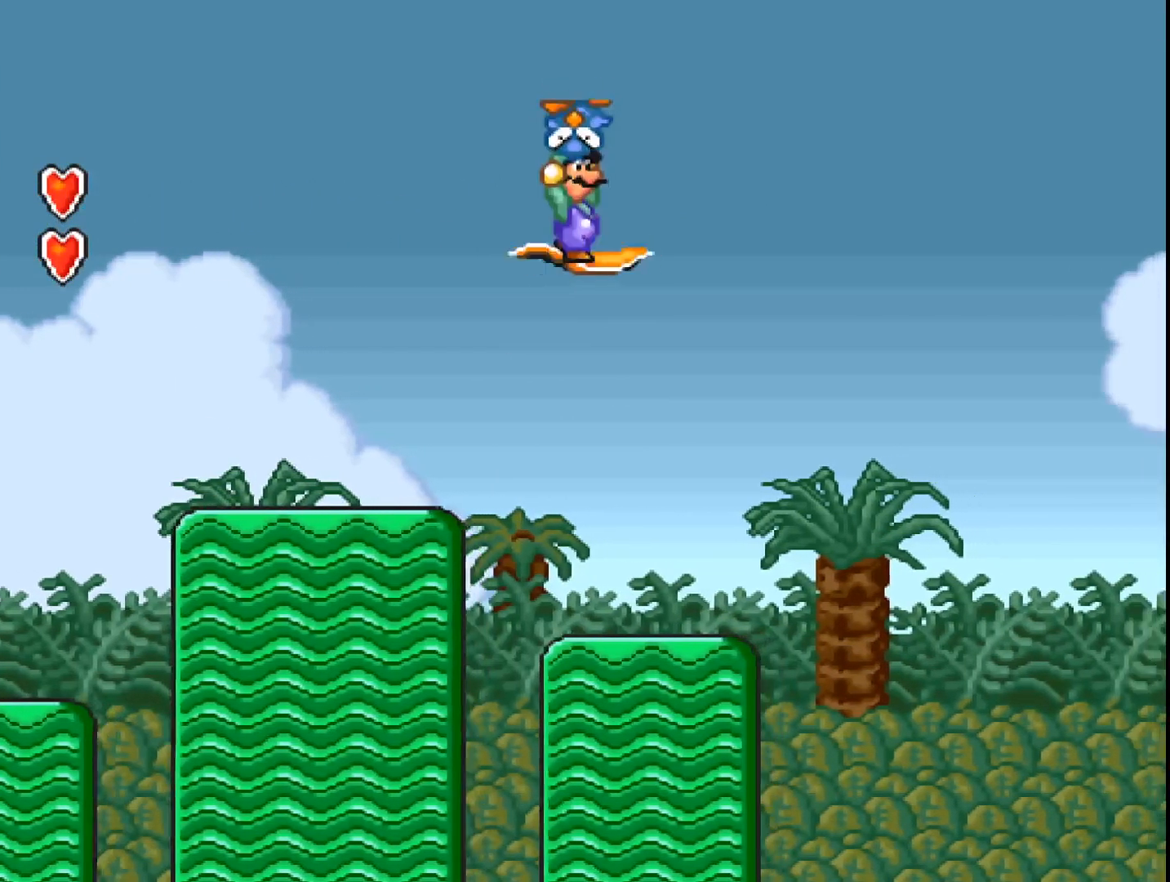
{"buttons": ["A", "DPAD_DOWN", "DPAD_RIGHT"], "events": []}
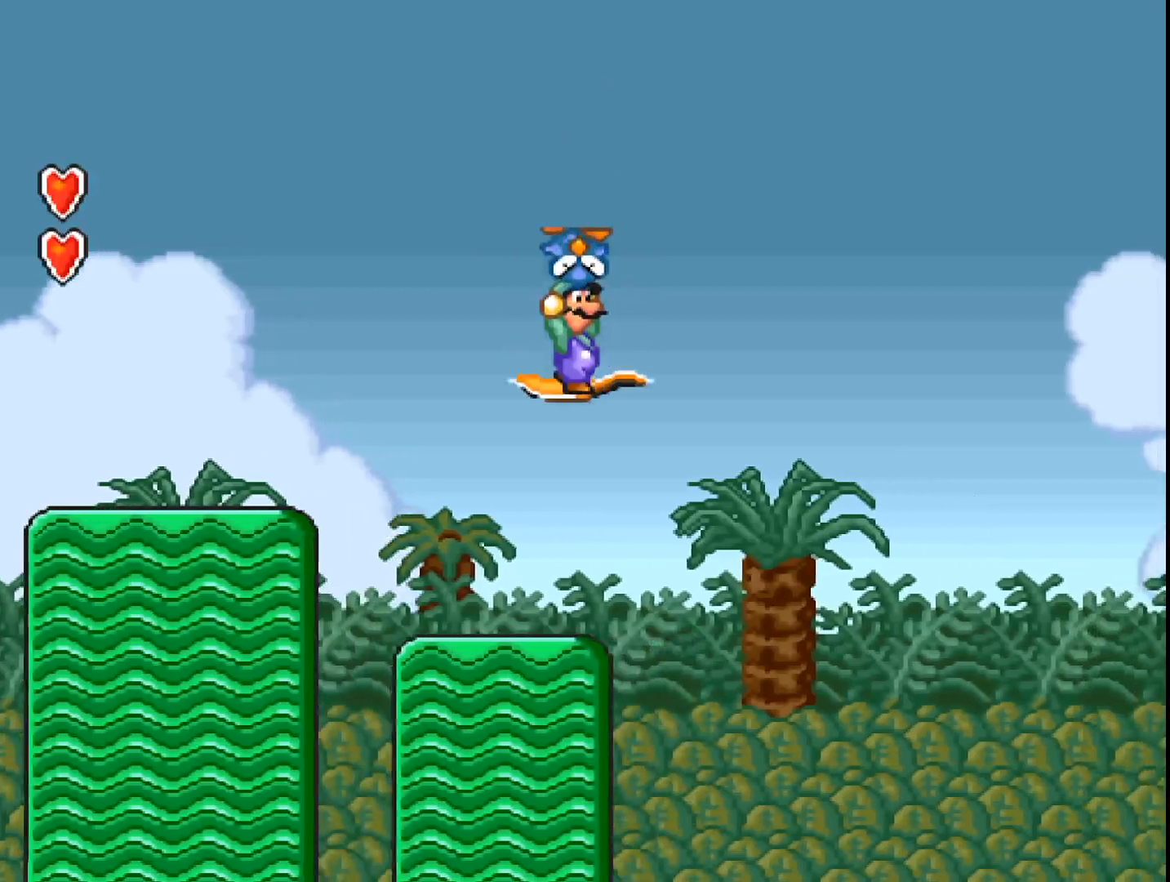
{"buttons": ["A", "DPAD_DOWN", "DPAD_RIGHT"], "events": []}
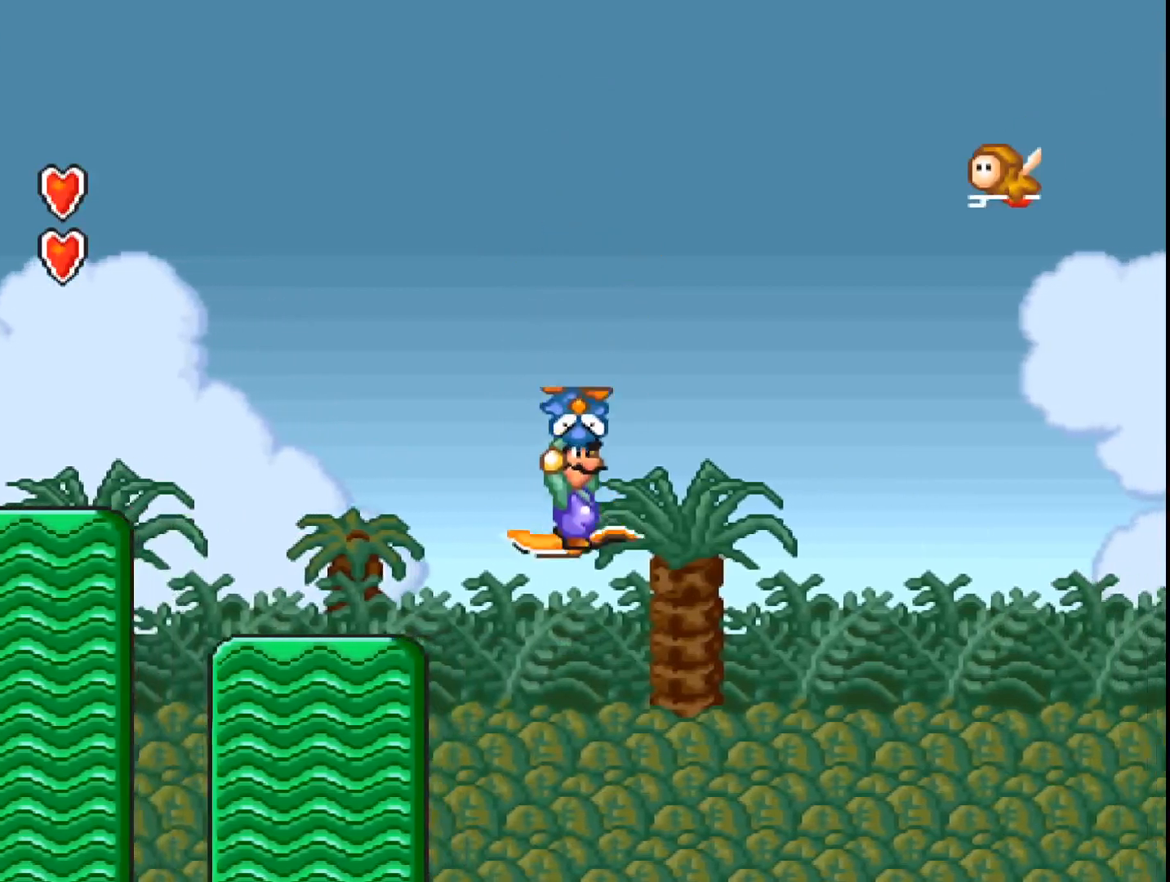
{"buttons": ["A", "DPAD_DOWN", "DPAD_RIGHT"], "events": []}
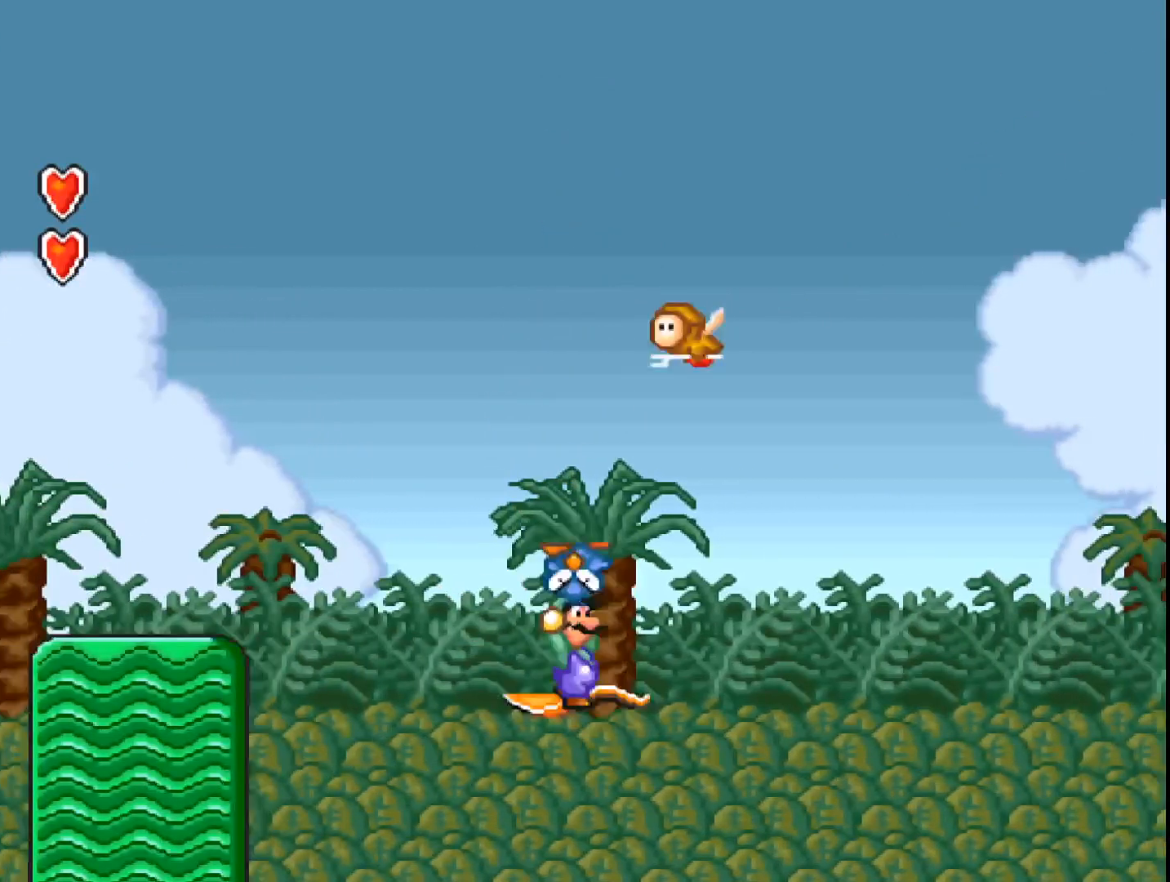
{"buttons": ["A", "DPAD_DOWN", "DPAD_RIGHT"], "events": []}
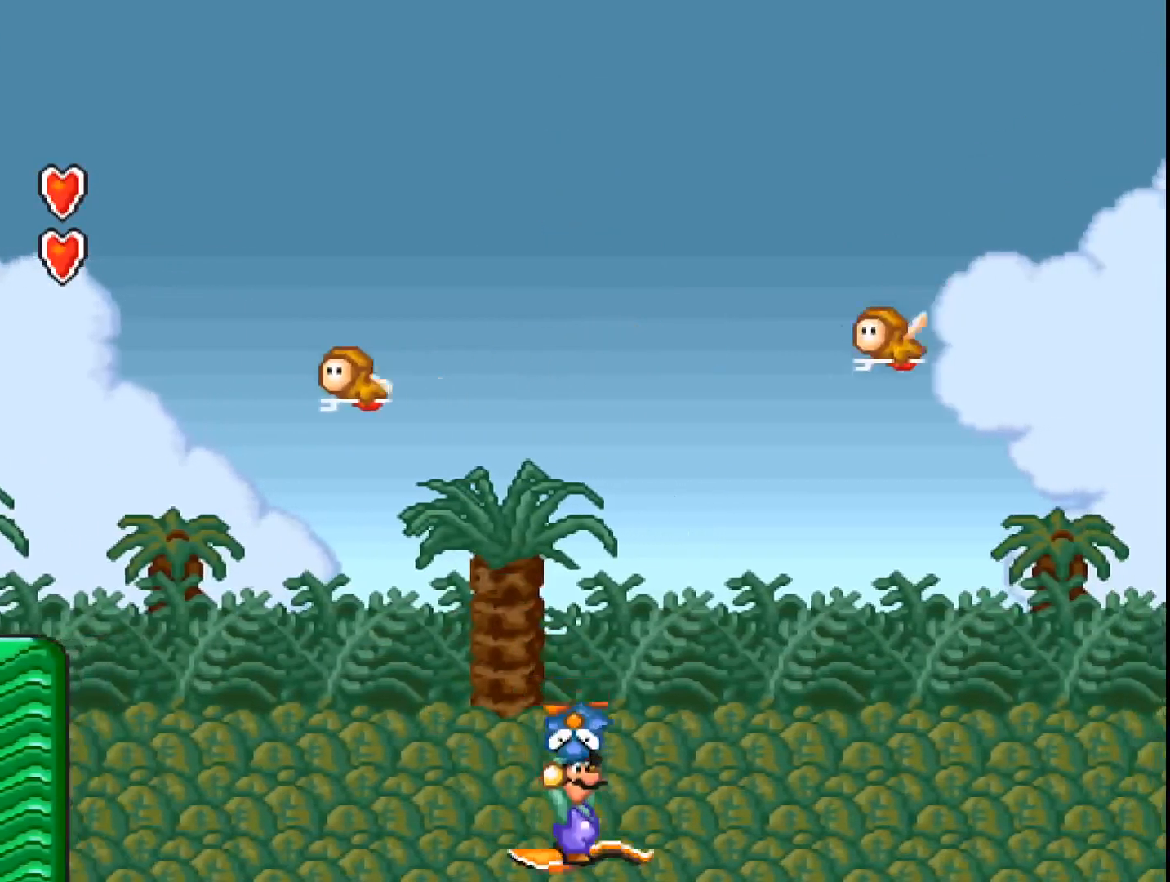
{"buttons": ["A", "DPAD_RIGHT"], "events": [[167, "A", "up"], [167, "DPAD_DOWN", "up"], [233, "A", "down"]]}
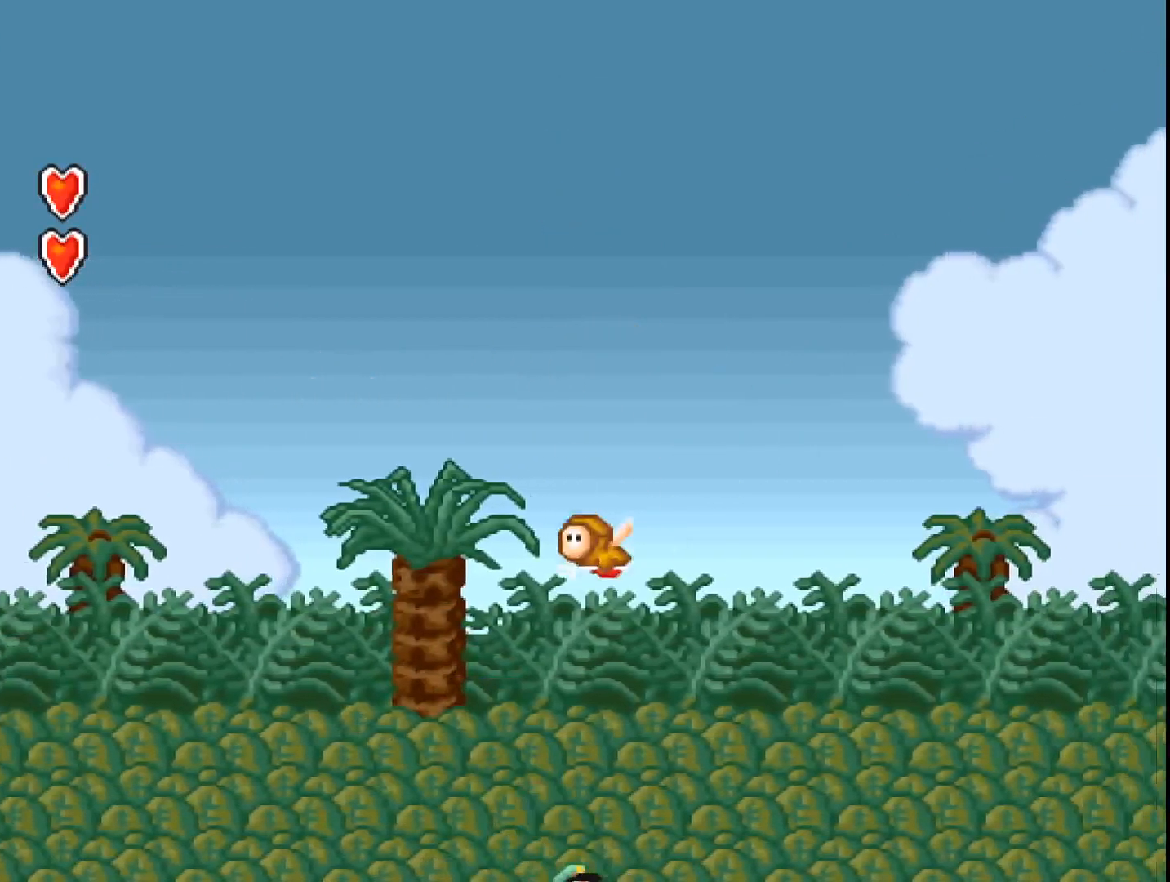
{"buttons": ["A", "DPAD_RIGHT"], "events": []}
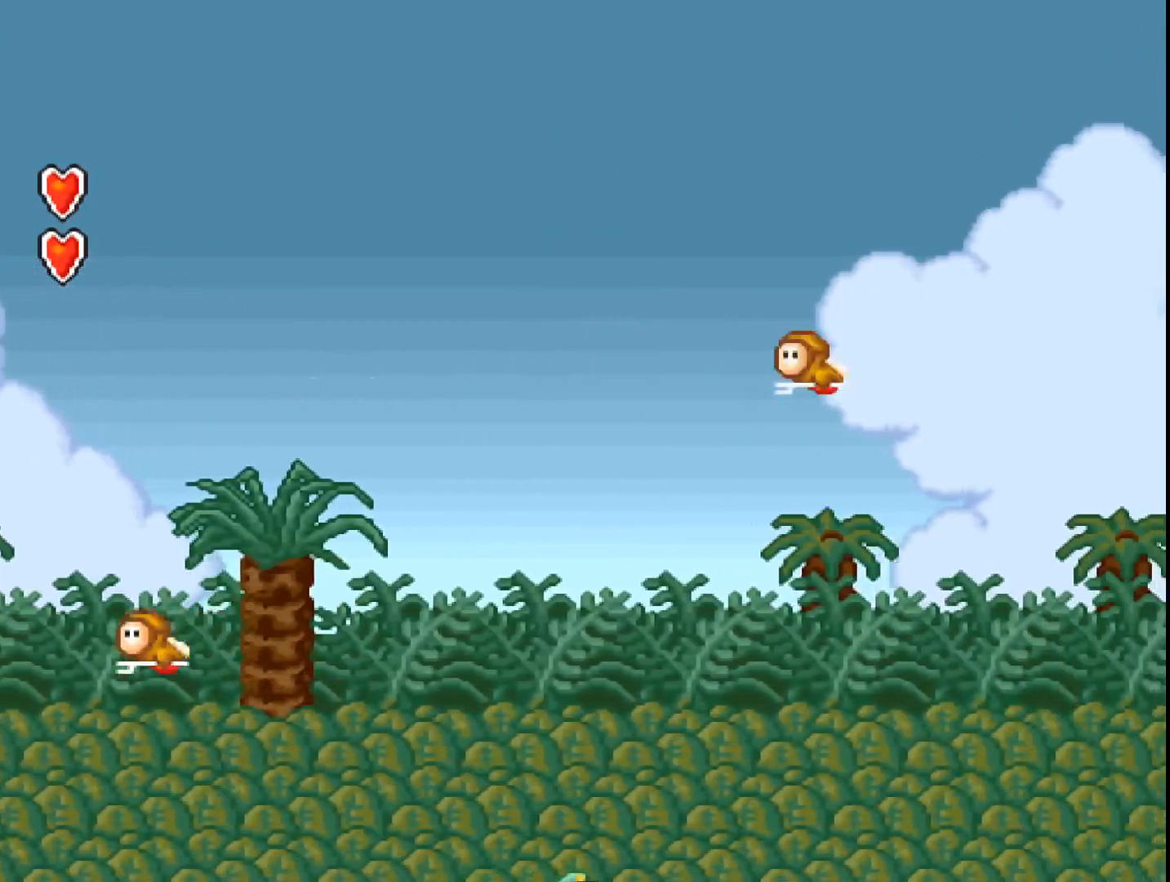
{"buttons": ["A", "DPAD_RIGHT"], "events": []}
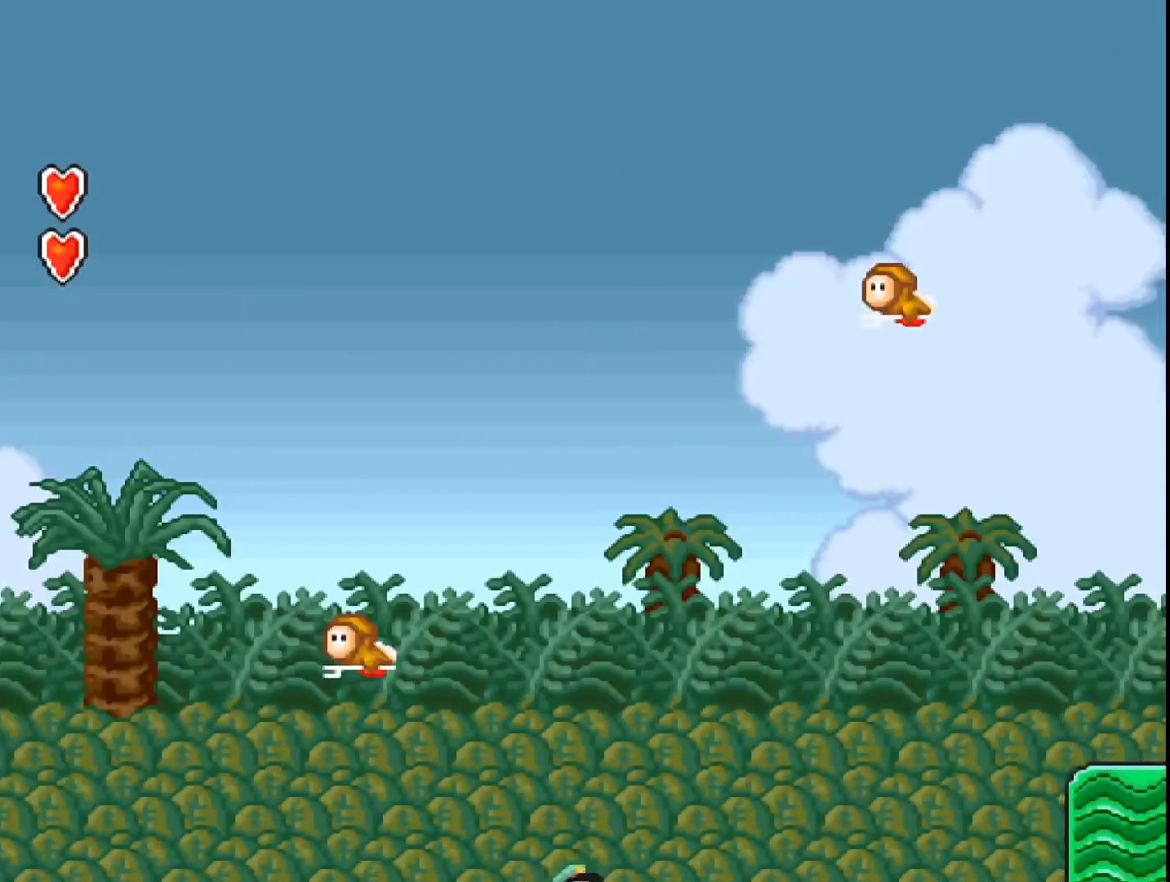
{"buttons": ["A", "DPAD_RIGHT"], "events": []}
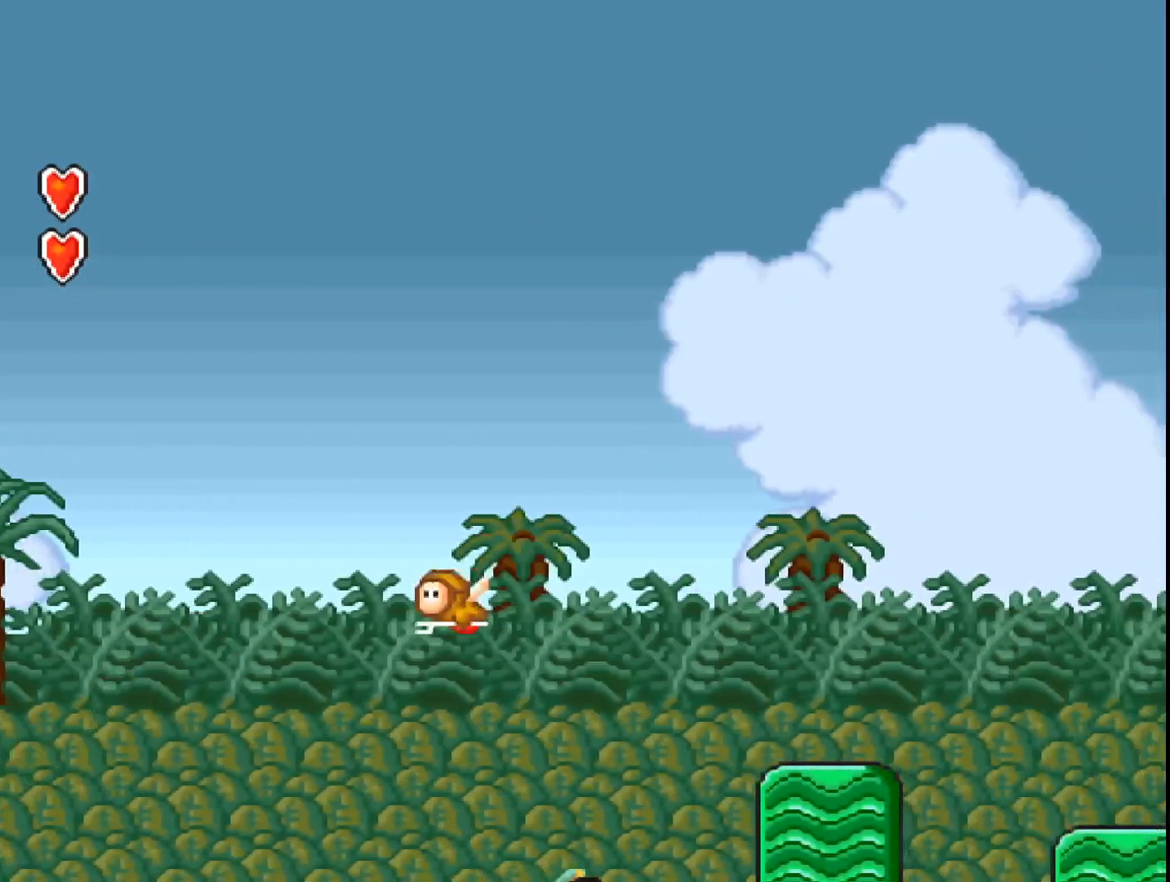
{"buttons": ["A", "DPAD_RIGHT"], "events": []}
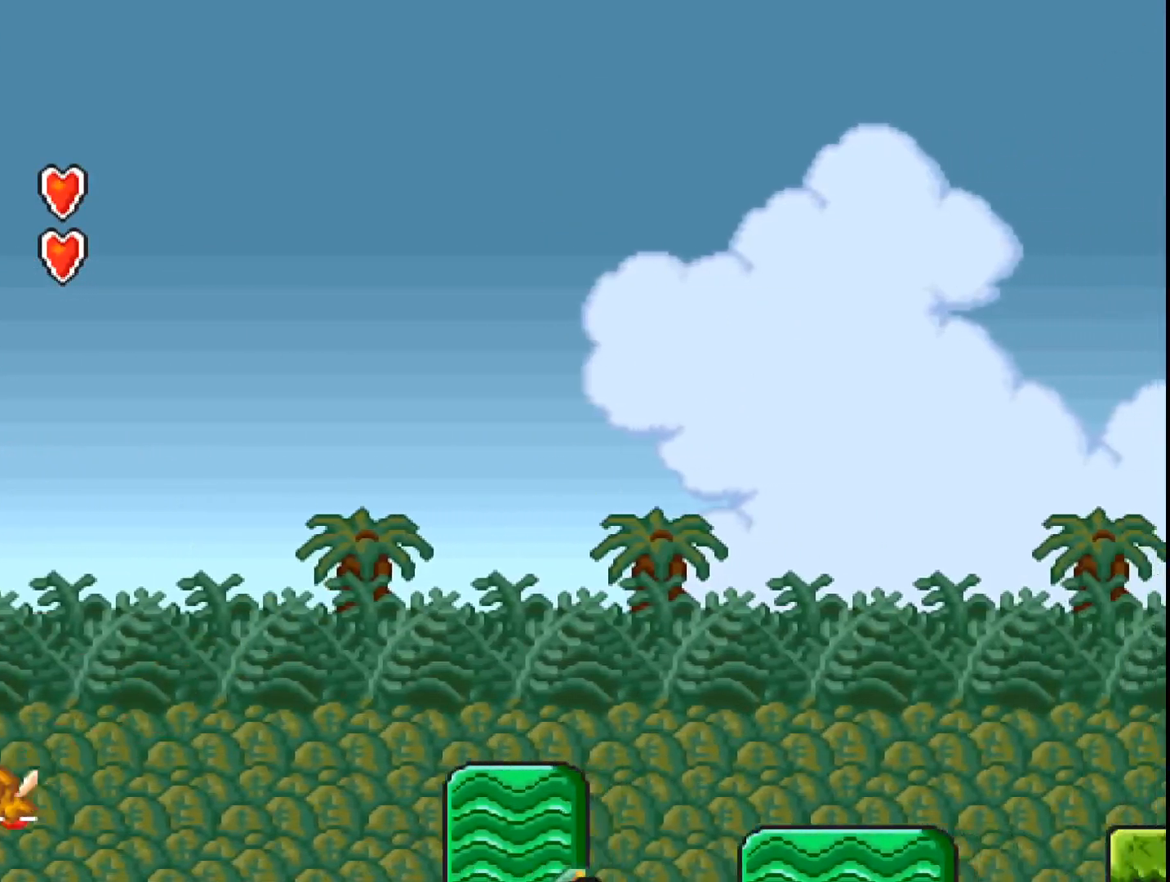
{"buttons": ["A", "DPAD_RIGHT"], "events": []}
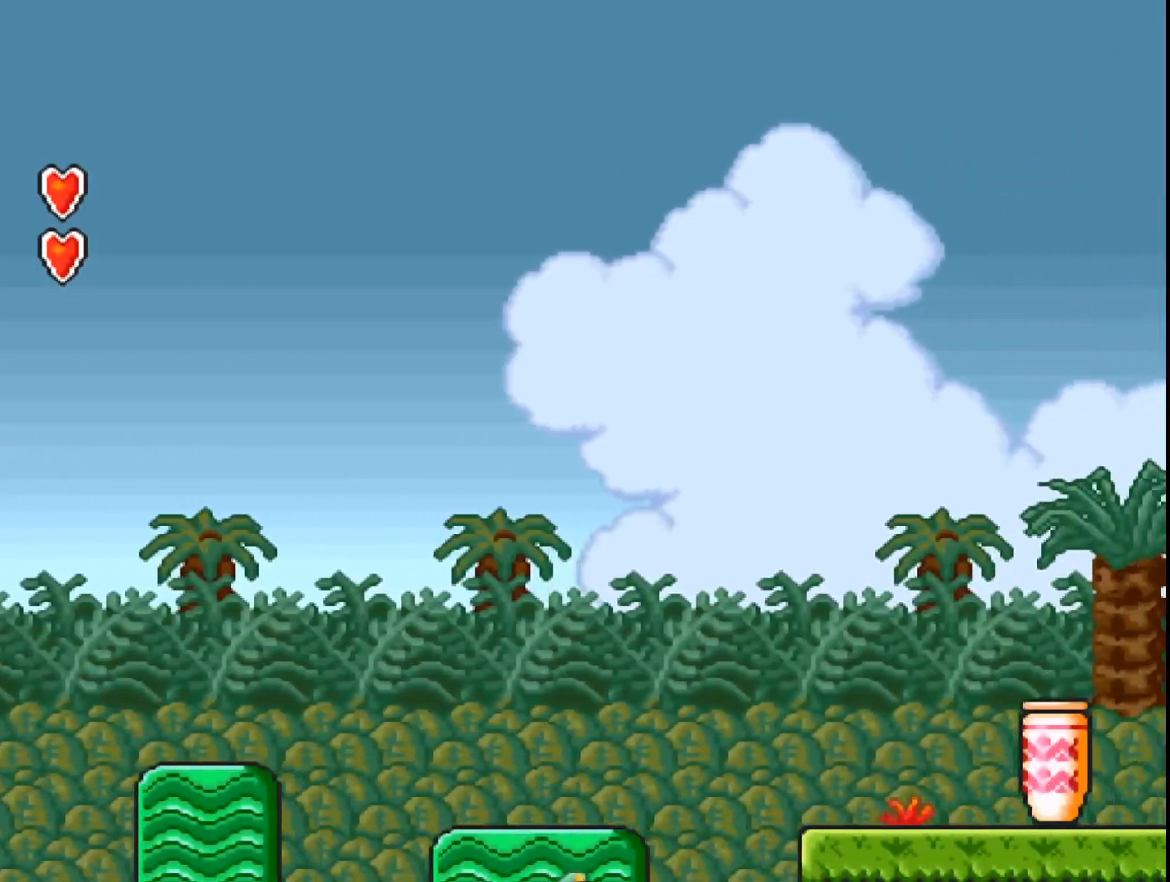
{"buttons": ["A", "B", "DPAD_RIGHT"], "events": [[200, "B", "down"]]}
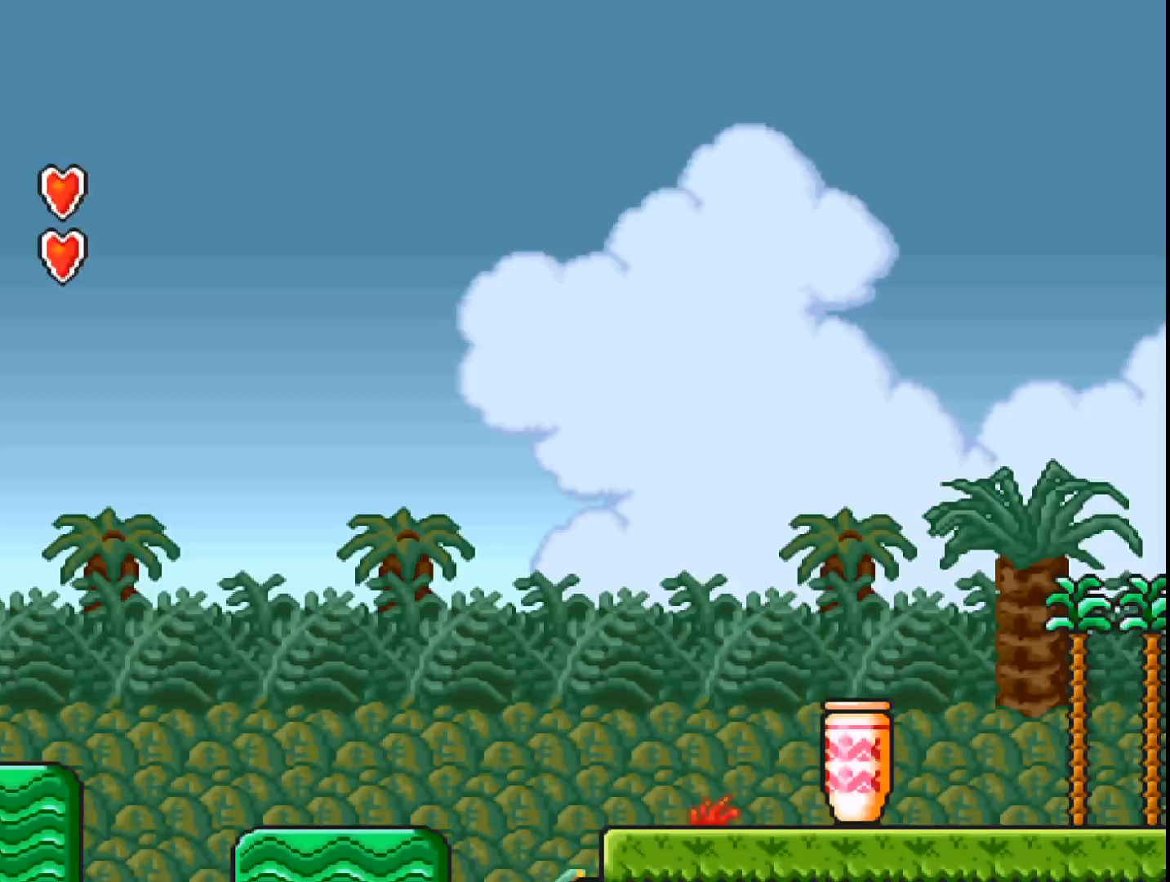
{"buttons": ["A", "DPAD_UP"], "events": [[200, "B", "up"], [300, "DPAD_RIGHT", "up"], [467, "DPAD_UP", "down"]]}
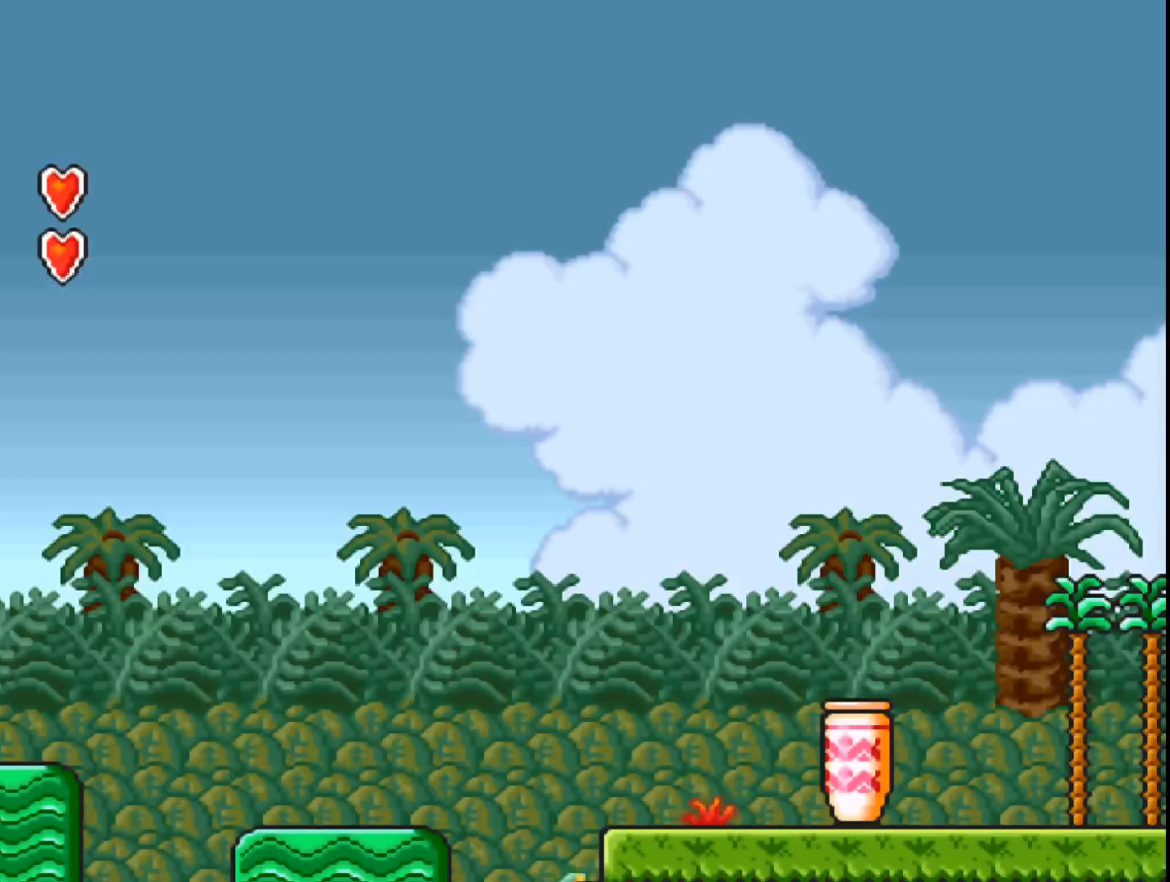
{"buttons": ["A"], "events": [[233, "DPAD_UP", "up"]]}
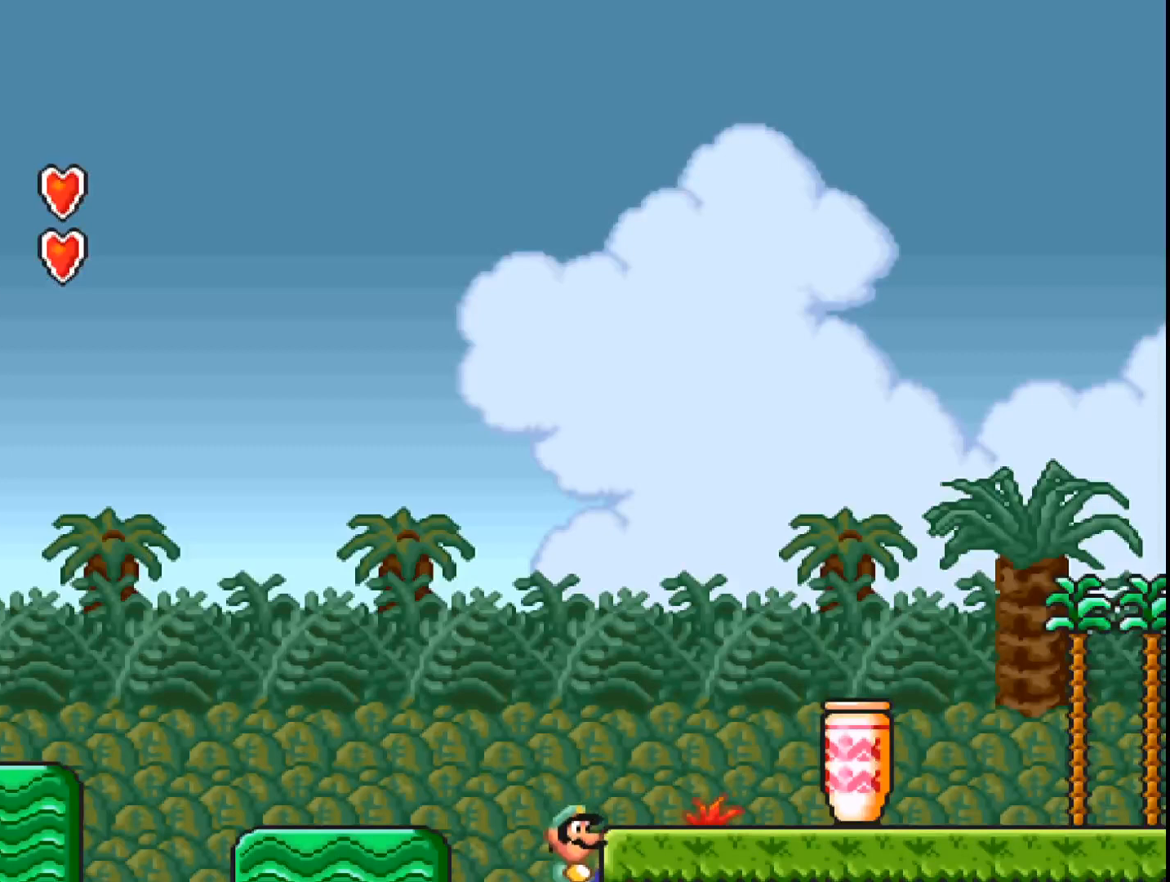
{"buttons": [], "events": [[67, "B", "down"], [233, "DPAD_RIGHT", "down"], [300, "B", "up"], [433, "A", "up"], [433, "DPAD_RIGHT", "up"]]}
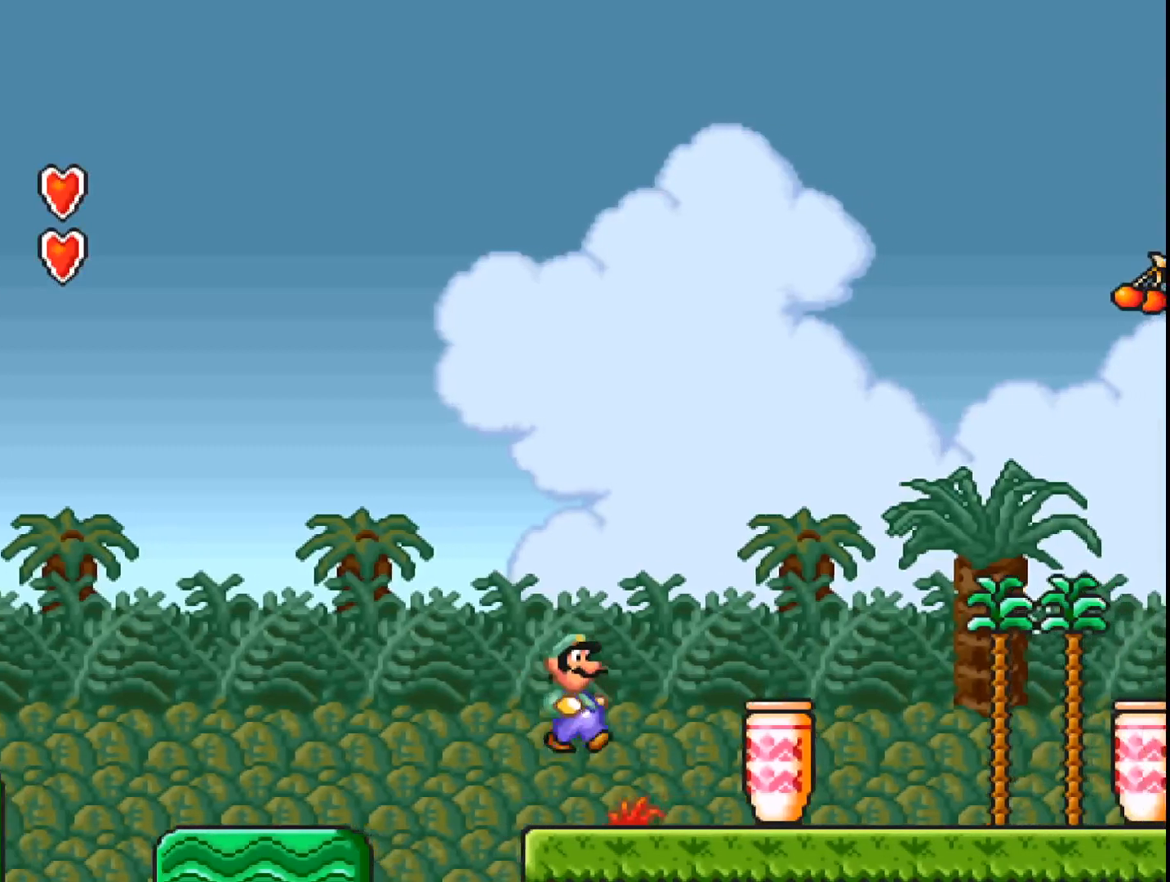
{"buttons": ["DPAD_LEFT"], "events": [[200, "DPAD_LEFT", "down"], [367, "DPAD_LEFT", "up"], [500, "DPAD_LEFT", "down"]]}
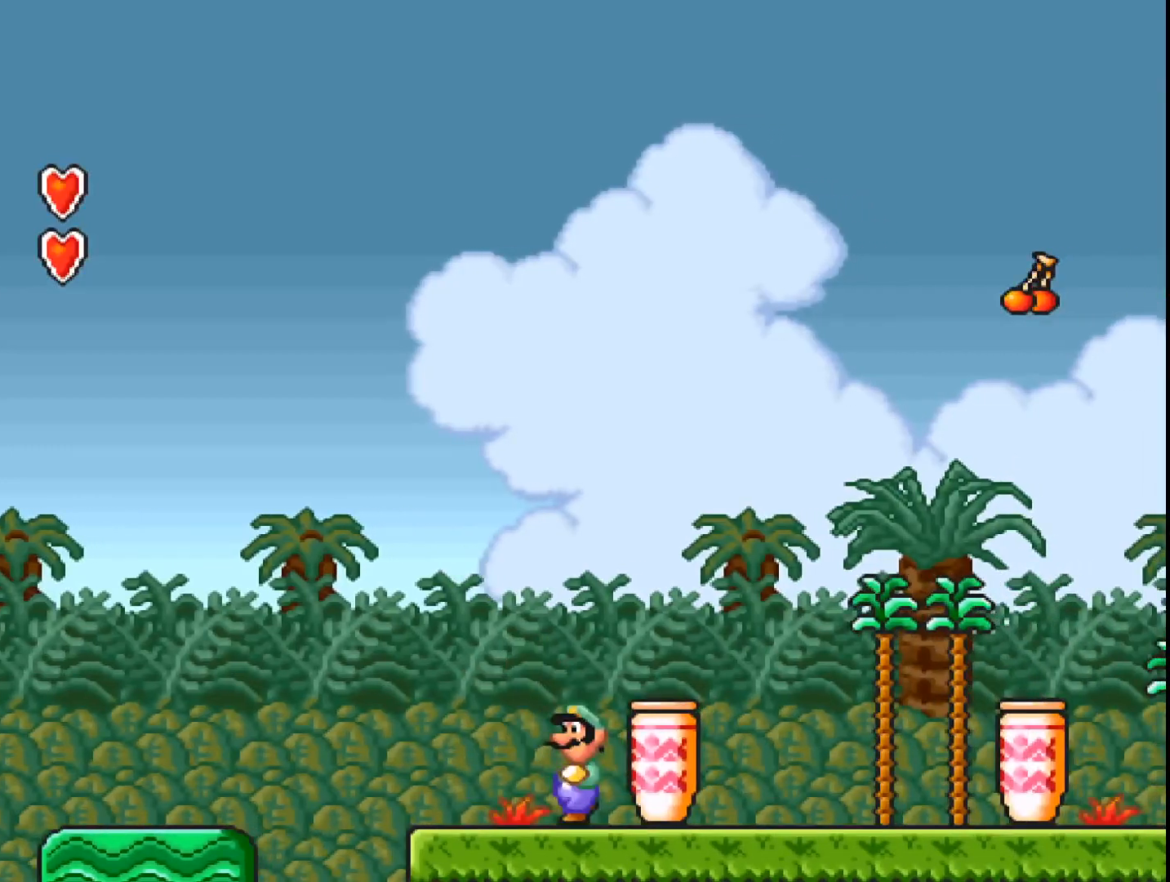
{"buttons": ["A"], "events": [[200, "DPAD_LEFT", "up"], [300, "A", "down"]]}
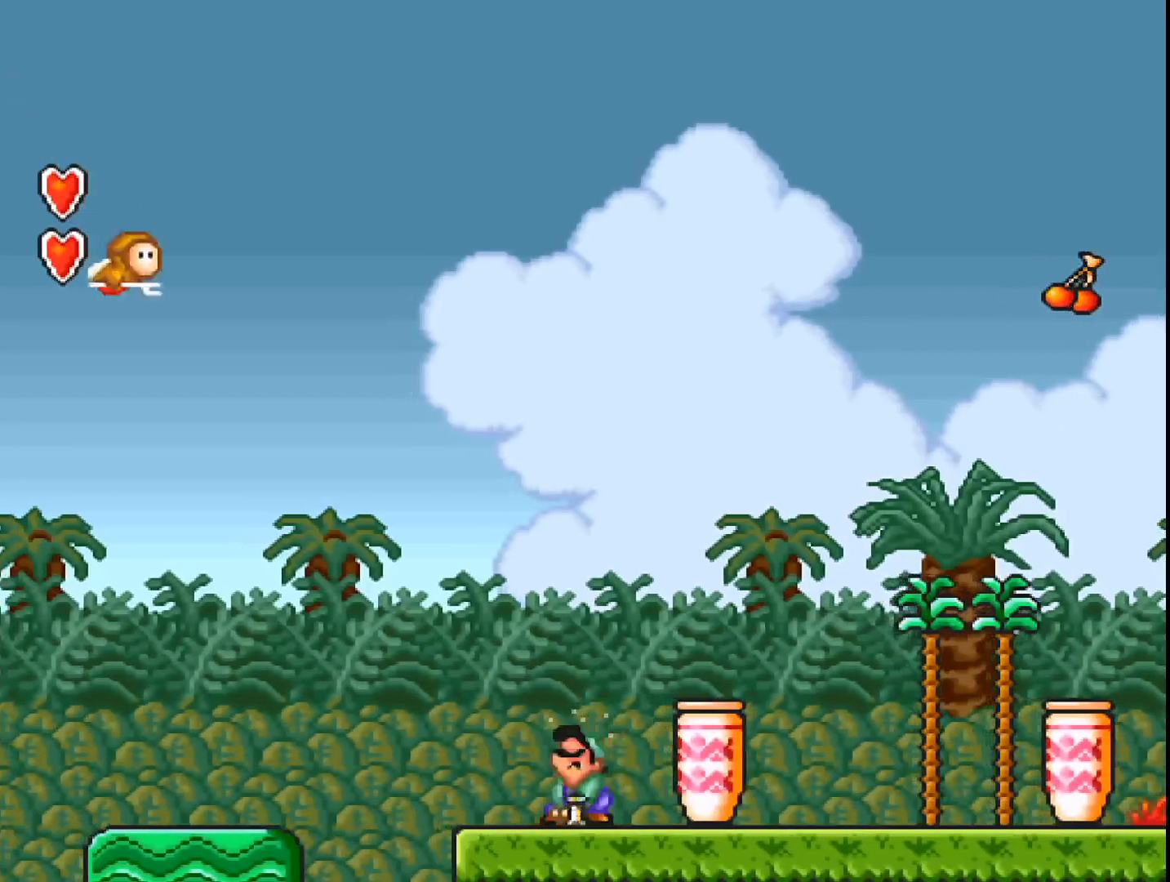
{"buttons": ["A", "DPAD_RIGHT"], "events": [[500, "DPAD_RIGHT", "down"]]}
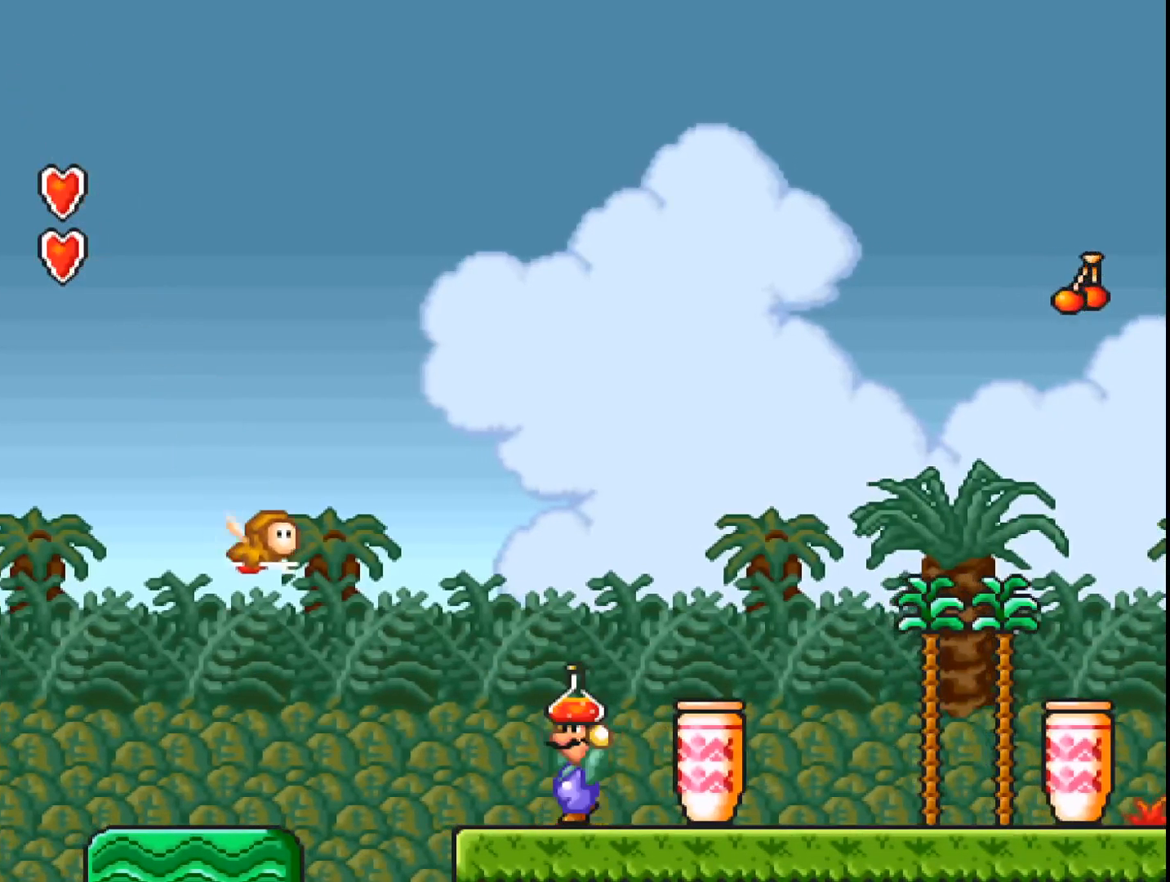
{"buttons": ["A"], "events": [[233, "DPAD_RIGHT", "up"]]}
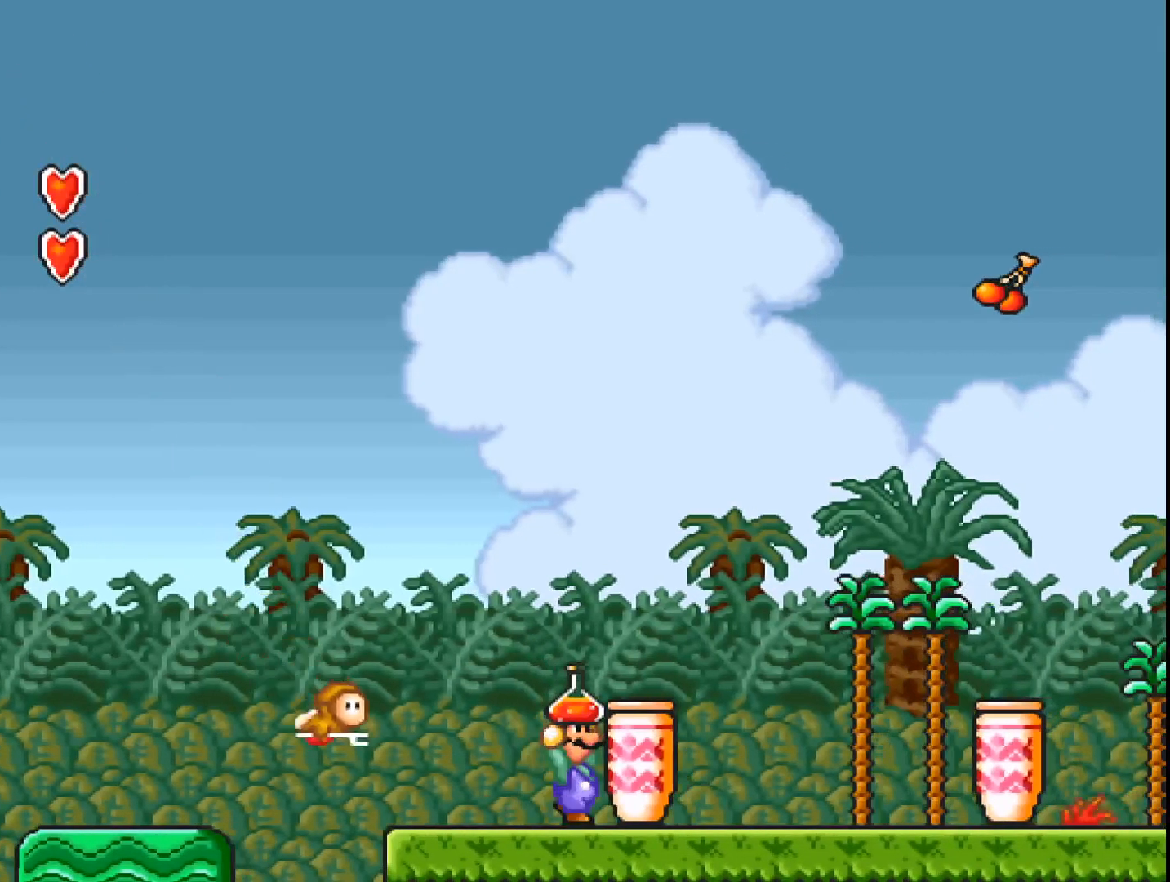
{"buttons": ["A", "B"], "events": [[67, "DPAD_DOWN", "down"], [133, "DPAD_DOWN", "up"], [200, "B", "down"]]}
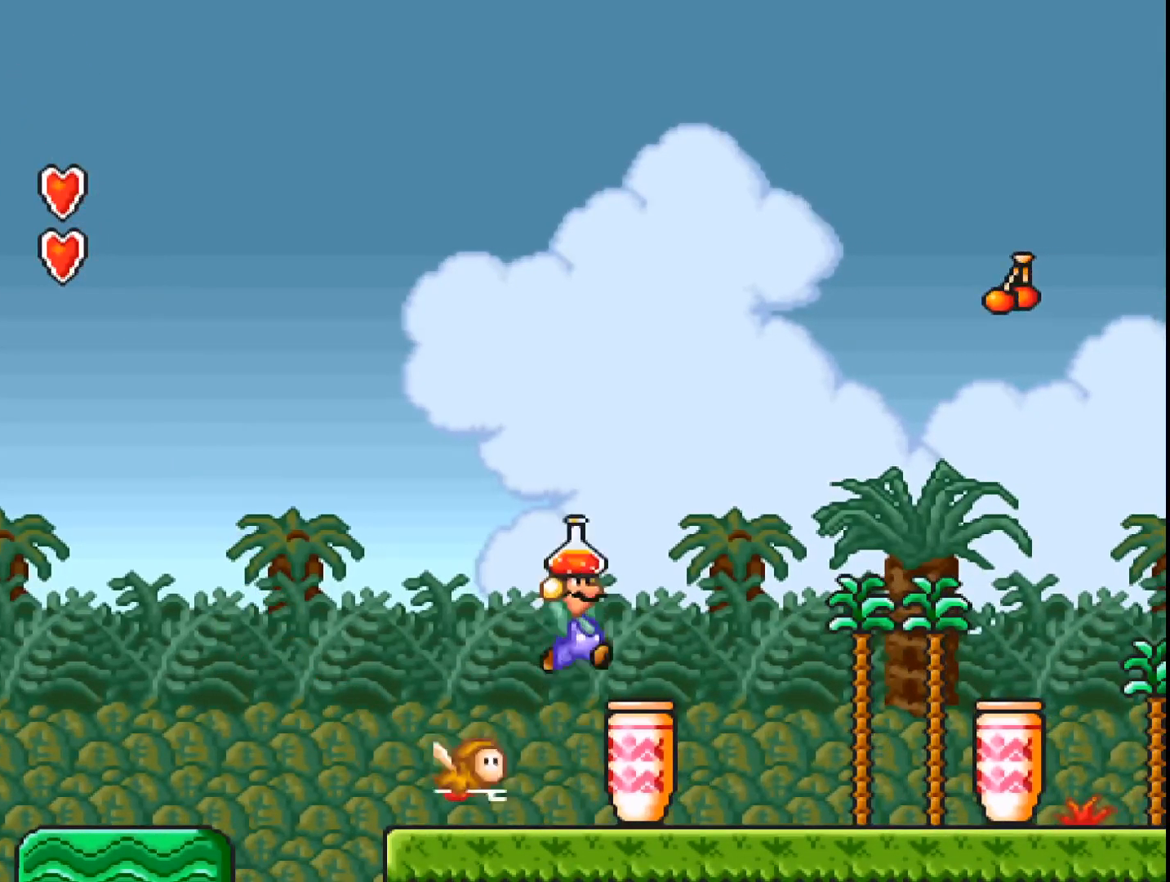
{"buttons": ["A"], "events": [[67, "DPAD_RIGHT", "down"], [167, "B", "up"], [267, "DPAD_RIGHT", "up"], [367, "DPAD_LEFT", "down"], [467, "DPAD_LEFT", "up"]]}
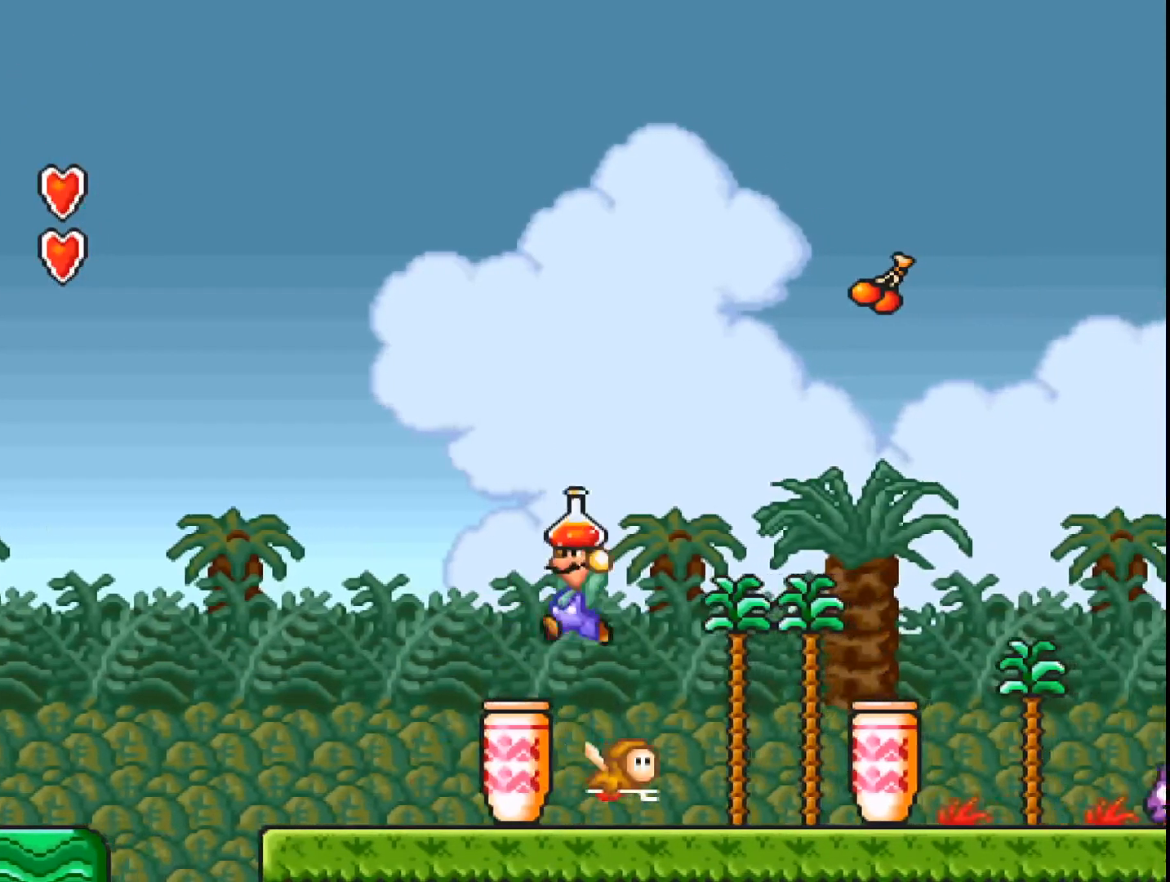
{"buttons": ["A"], "events": [[200, "DPAD_RIGHT", "down"], [333, "DPAD_RIGHT", "up"], [400, "A", "up"], [500, "A", "down"]]}